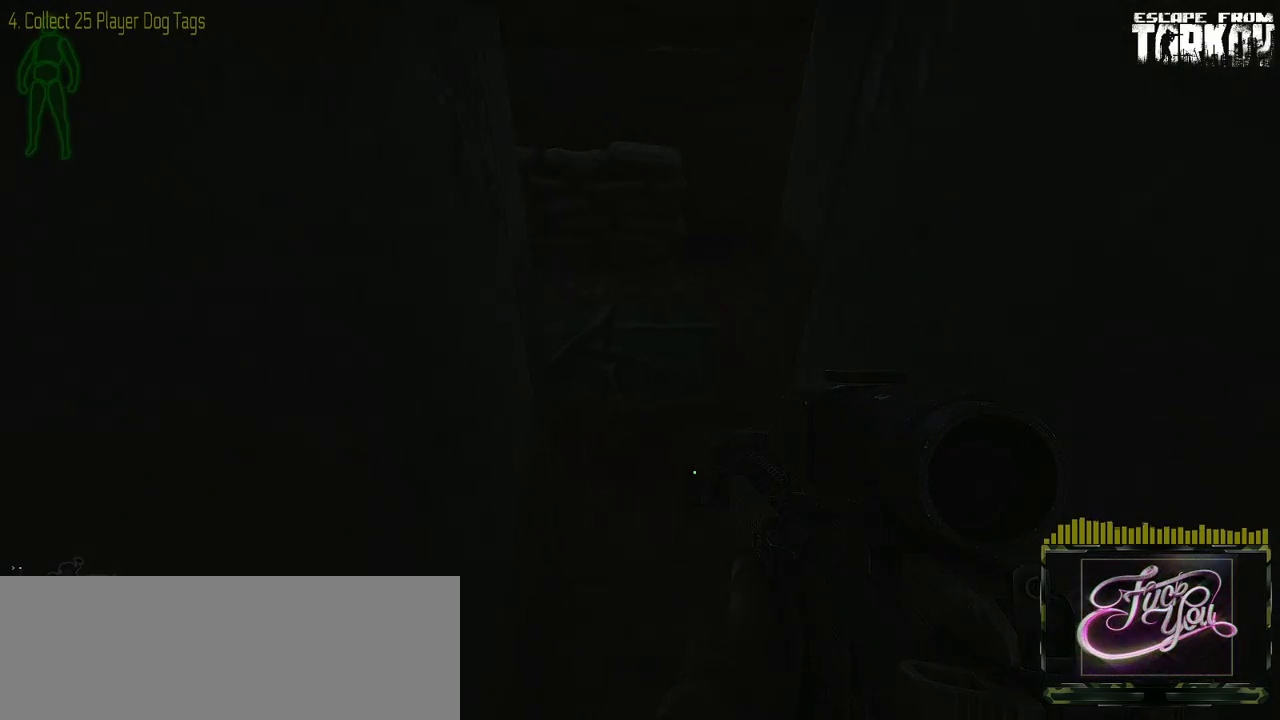
Gameplay with keyboard and mouse; each line is a JSON object with the keys and mouse buttons held at the frame after it. "events" lists presses ("down") and releases ("up") of "0", "1", "2", "3", "4", "5", "6", "7", "8", "9", "a", "alt_l", "alt_r", "b", "c", "ctrl_l", "ctrl_r", "d", "down", "e", "escape", "f1", "f10", "f11", "f12", "f2", "f3", "f4", "f5", "f6", "f7", "f8", "f9", "g", "h", "i", "j", "k", "l", "left", "m", "n", "o", "p", "q", "r", "return", "right", "s", "shift_l", "shift_r", "space", "super", "t", "tab", "tilde", "u", "up", "v", "w", "x", "y", "z" and "mouse_wheel" between this image and that frame as [ms after this image, input, new state], when the widget could be followed in between. "mouse_wheel" = the "wheel" button of the "mouse" list. No other keys are recorded. "wheel" means that the mouse wheel is clicked or scrolled. Mouse movement is not recorded. Not read: caps_lock f.
{"keys": ["w"], "mouse": [], "events": []}
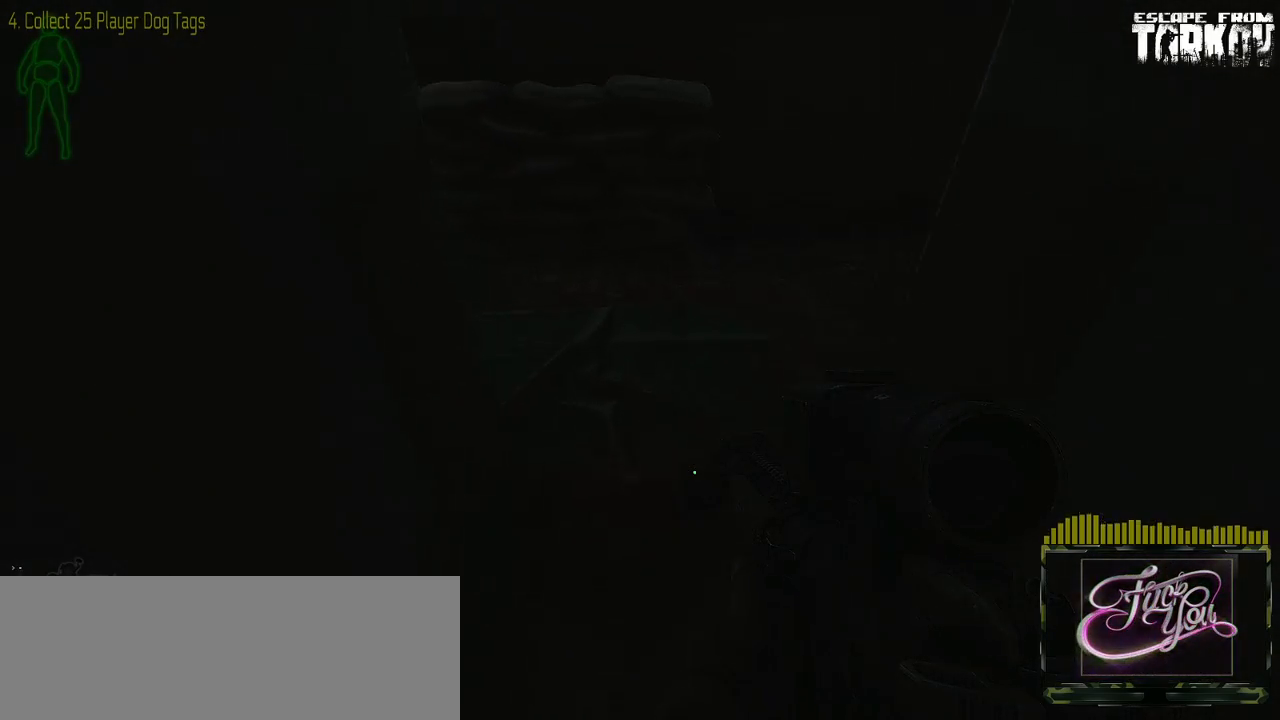
{"keys": ["a", "w"], "mouse": [], "events": [[250, "a", "down"]]}
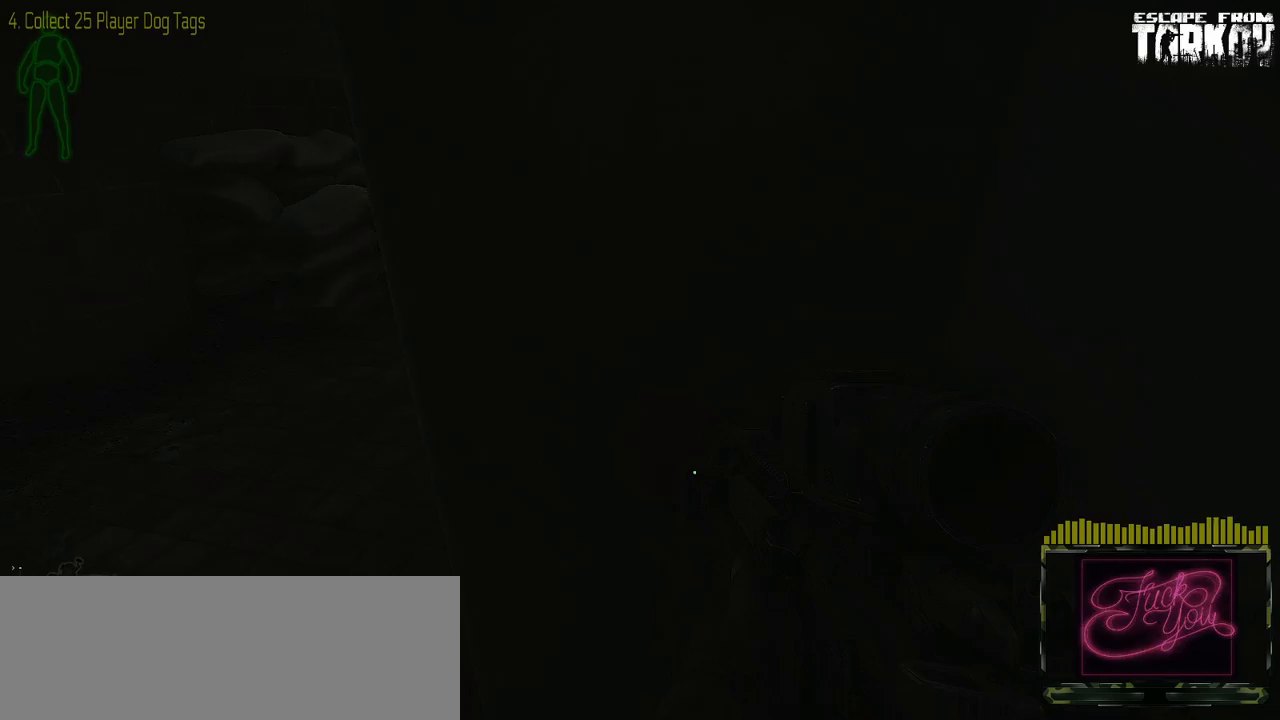
{"keys": [], "mouse": [], "events": [[200, "w", "up"], [367, "a", "up"]]}
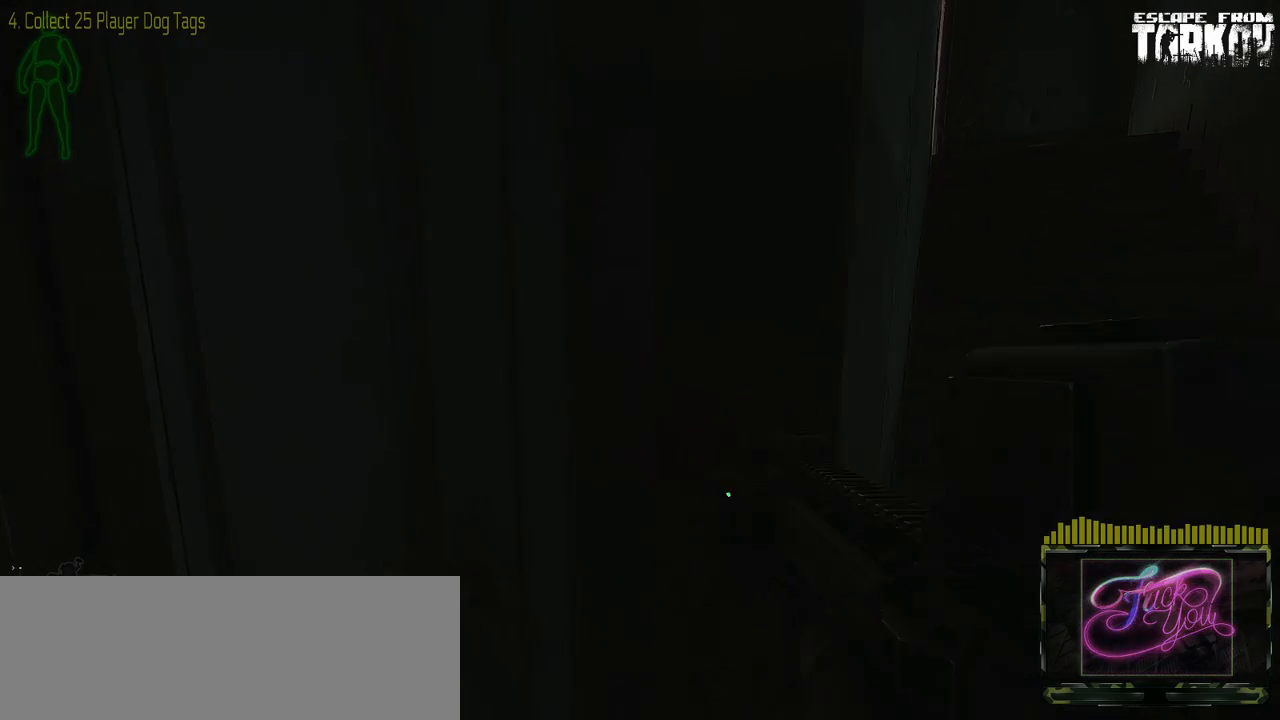
{"keys": ["a"], "mouse": [], "events": [[250, "a", "down"]]}
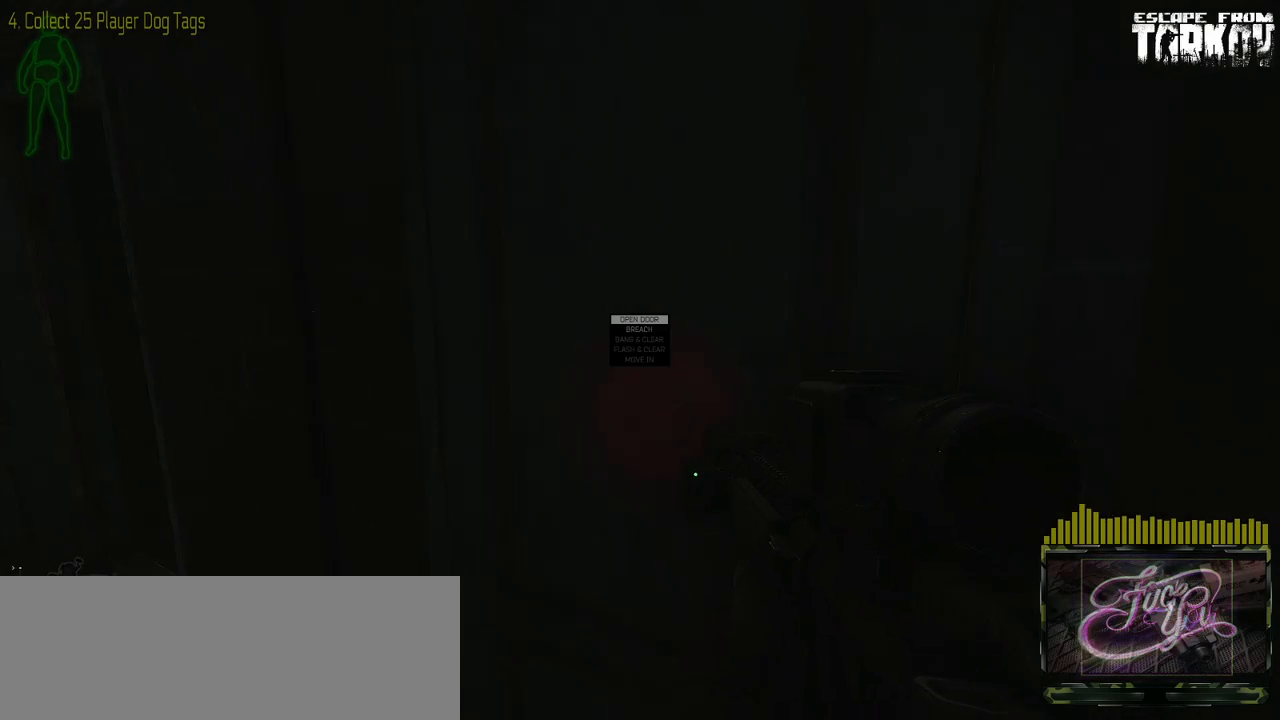
{"keys": ["s"], "mouse": [], "events": [[17, "a", "up"], [400, "s", "down"]]}
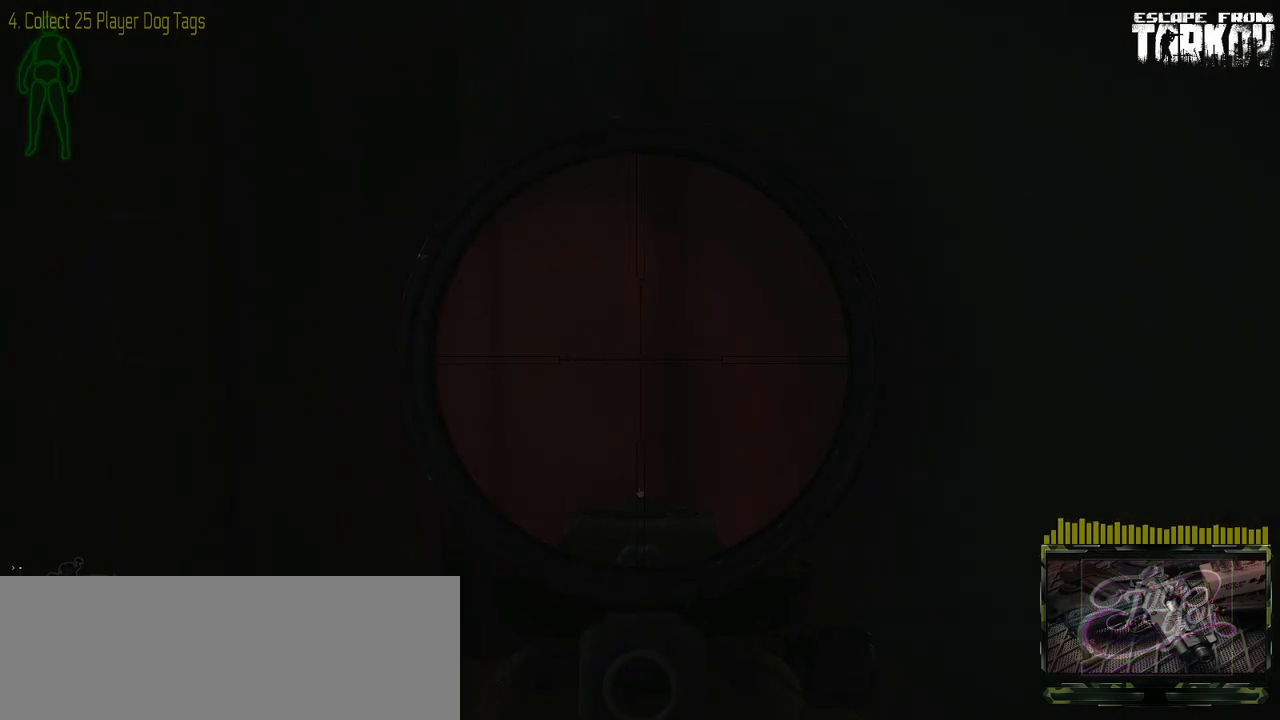
{"keys": ["a"], "mouse": [], "events": [[400, "a", "down"], [500, "s", "up"]]}
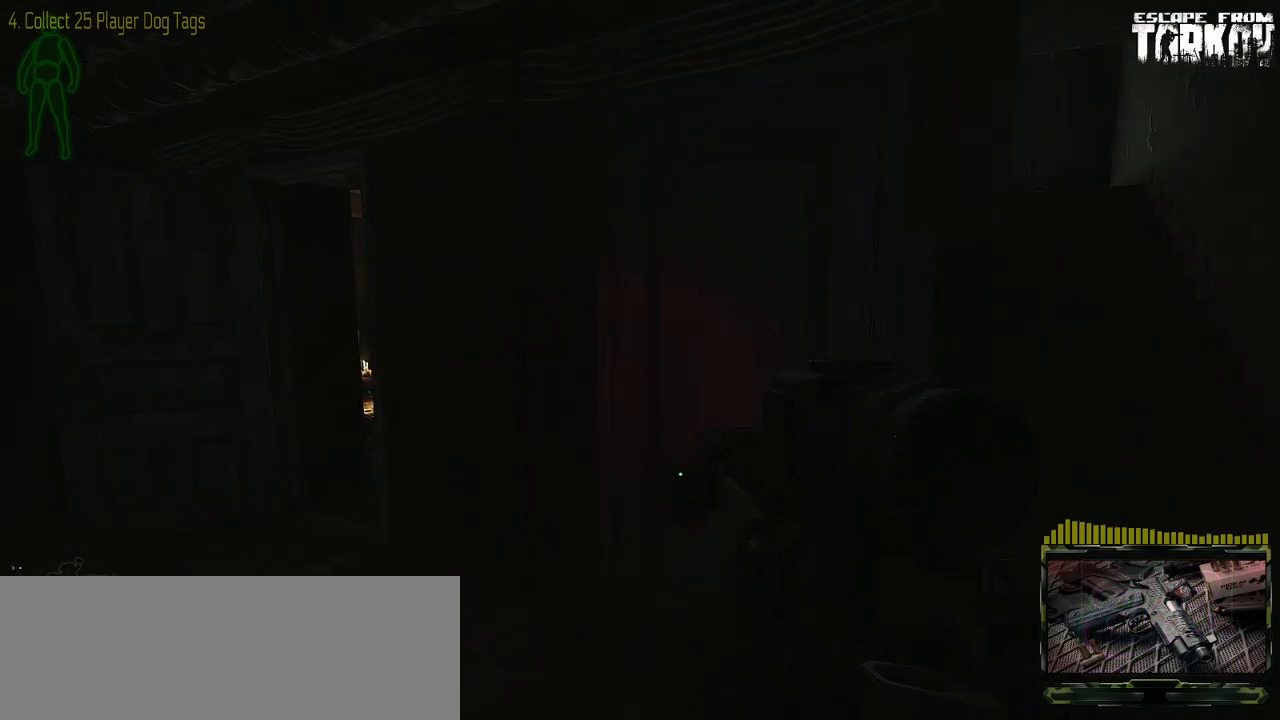
{"keys": ["a", "w"], "mouse": [], "events": [[350, "w", "down"]]}
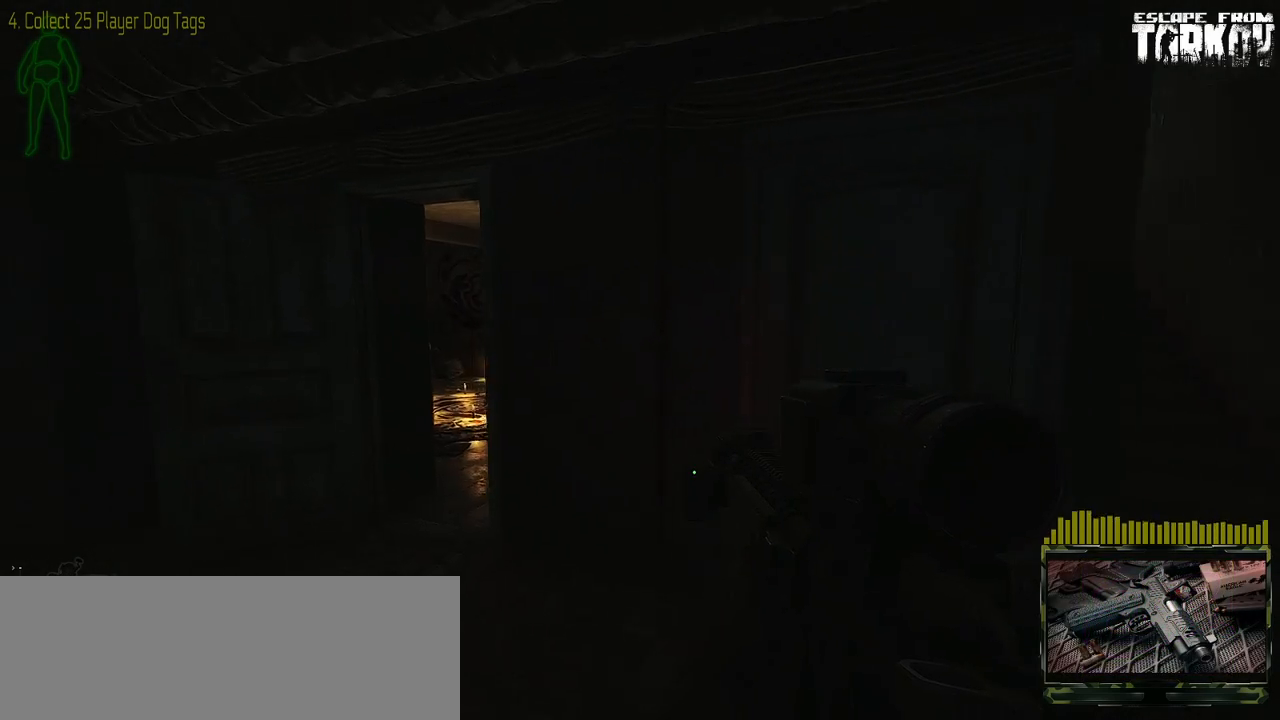
{"keys": [], "mouse": [], "events": [[183, "w", "up"], [350, "w", "down"], [400, "w", "up"], [417, "a", "up"]]}
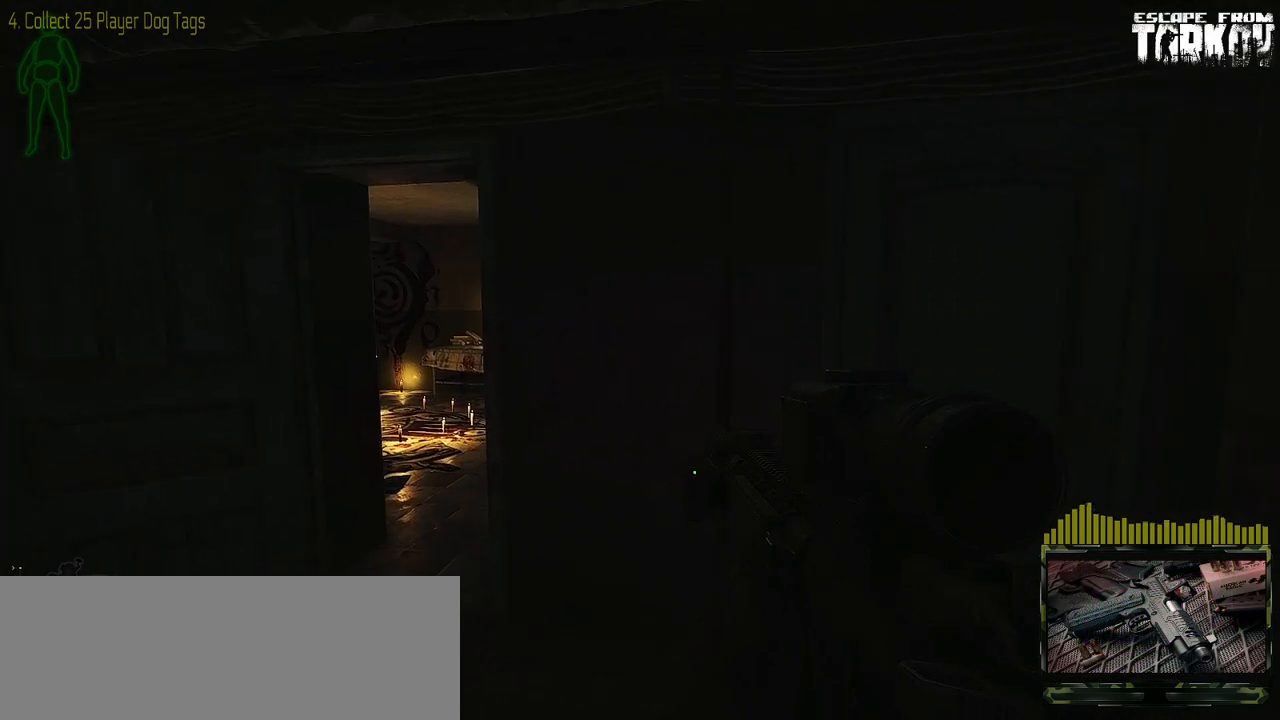
{"keys": ["a"], "mouse": [], "events": [[217, "a", "down"], [217, "w", "down"], [483, "w", "up"]]}
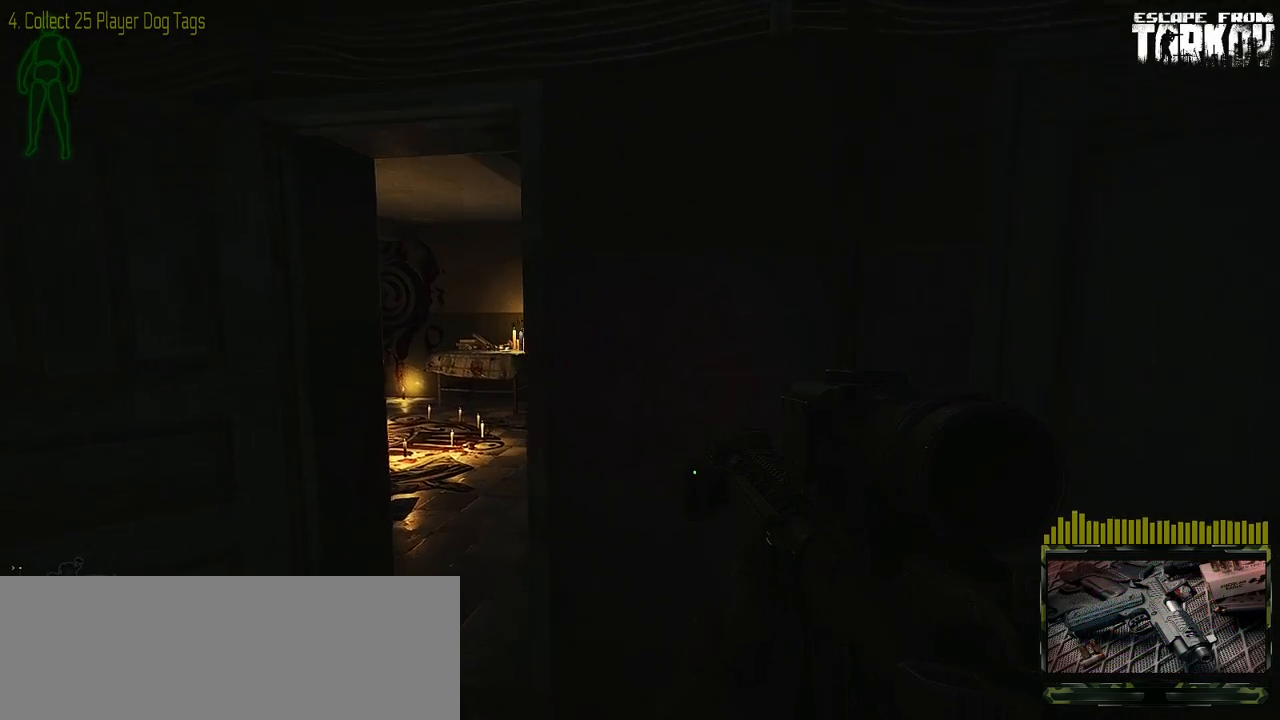
{"keys": [], "mouse": [], "events": [[333, "a", "up"]]}
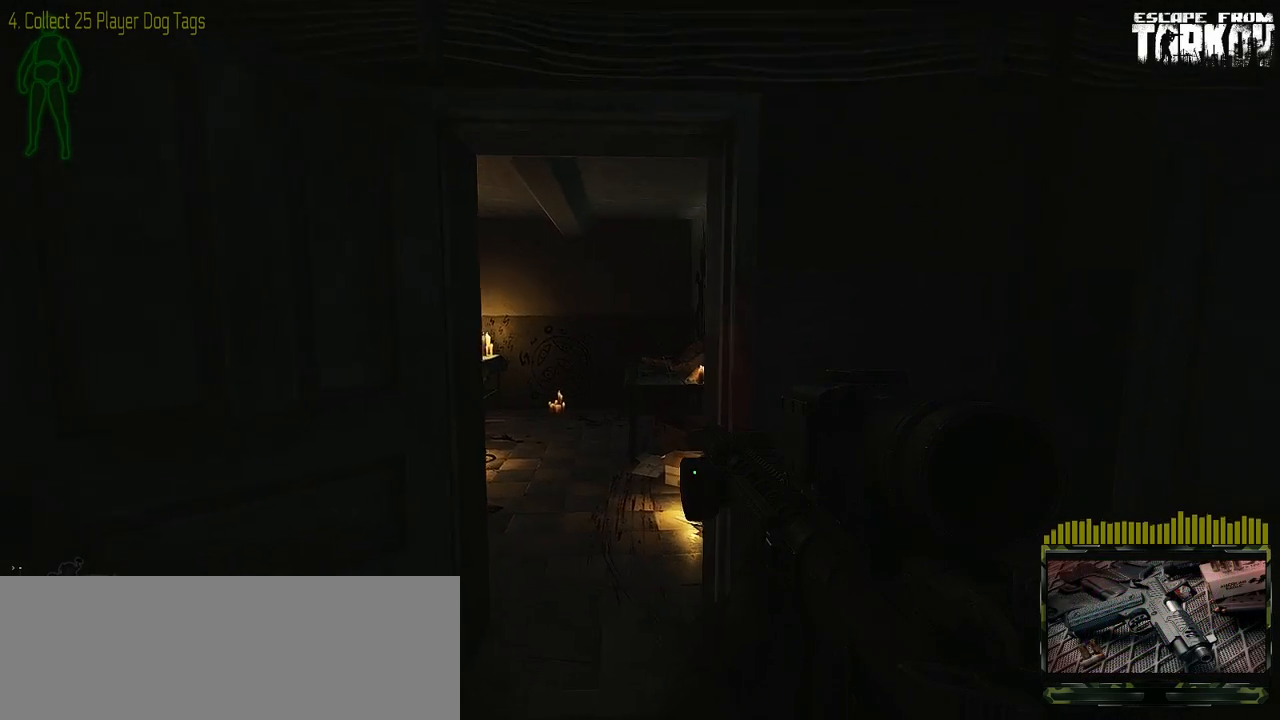
{"keys": [], "mouse": [], "events": []}
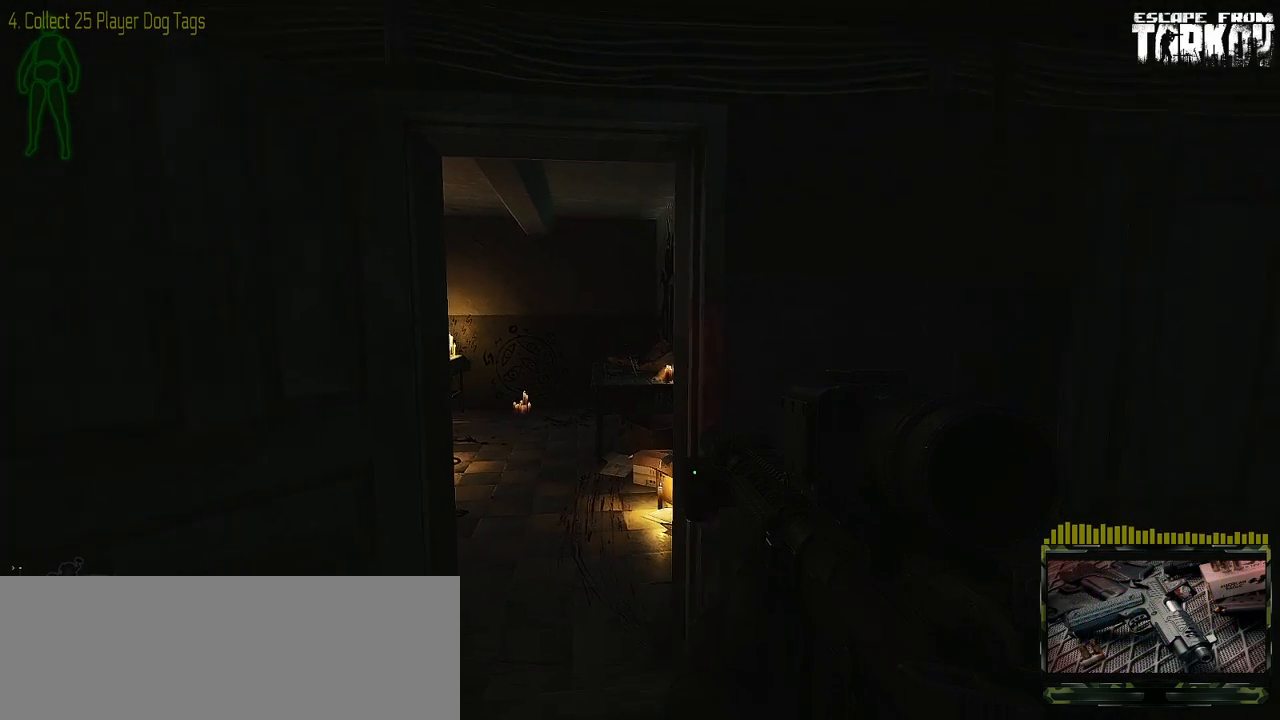
{"keys": ["w"], "mouse": [], "events": [[17, "w", "down"]]}
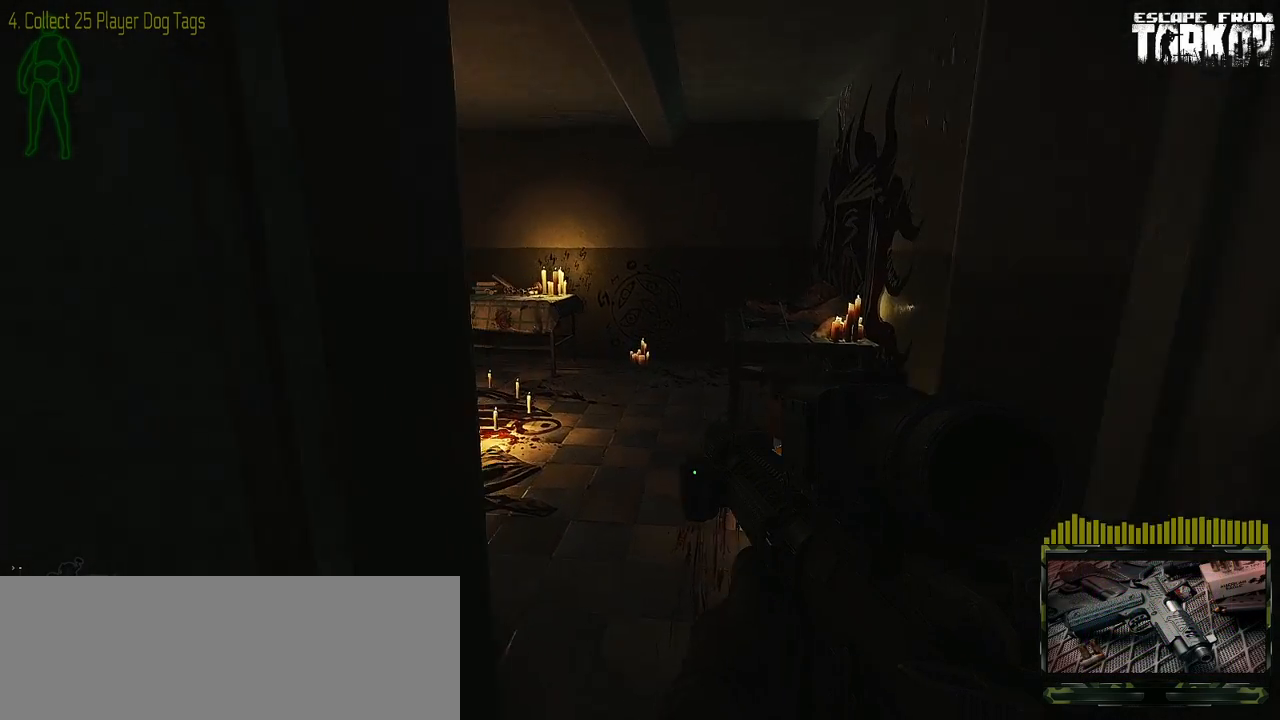
{"keys": ["w"], "mouse": [], "events": [[167, "d", "down"], [467, "d", "up"]]}
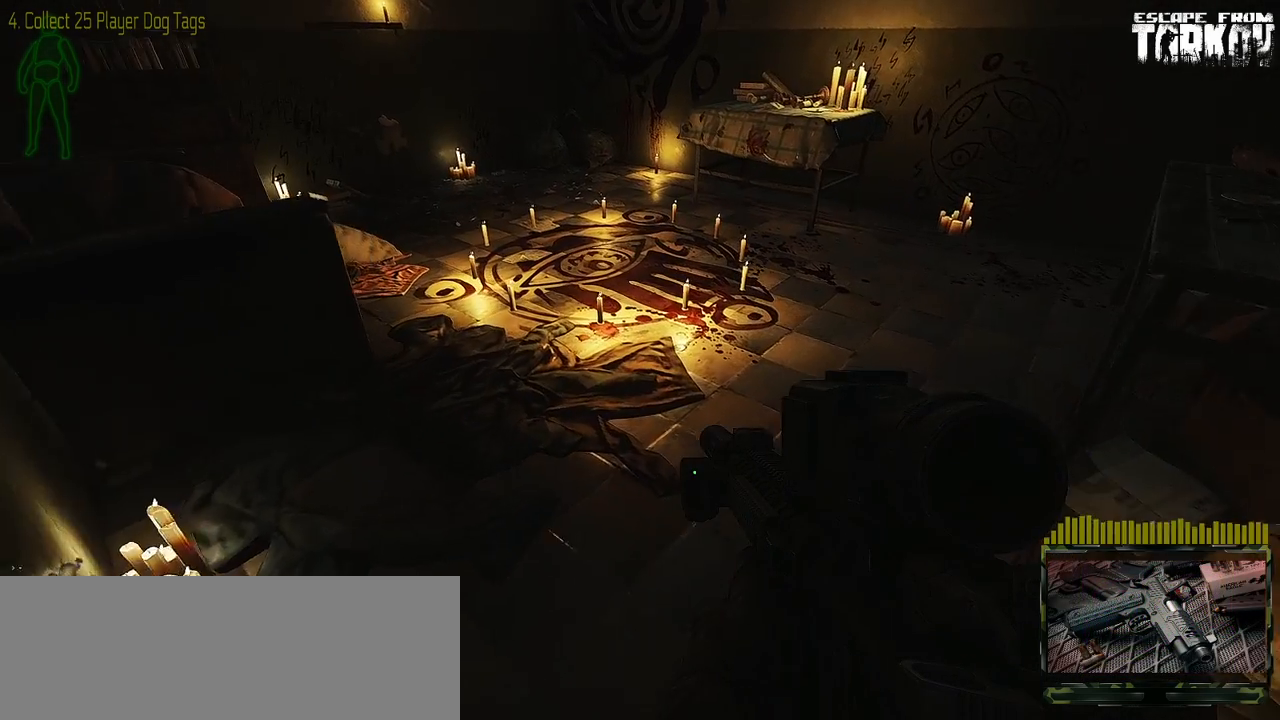
{"keys": [], "mouse": [], "events": [[467, "w", "up"]]}
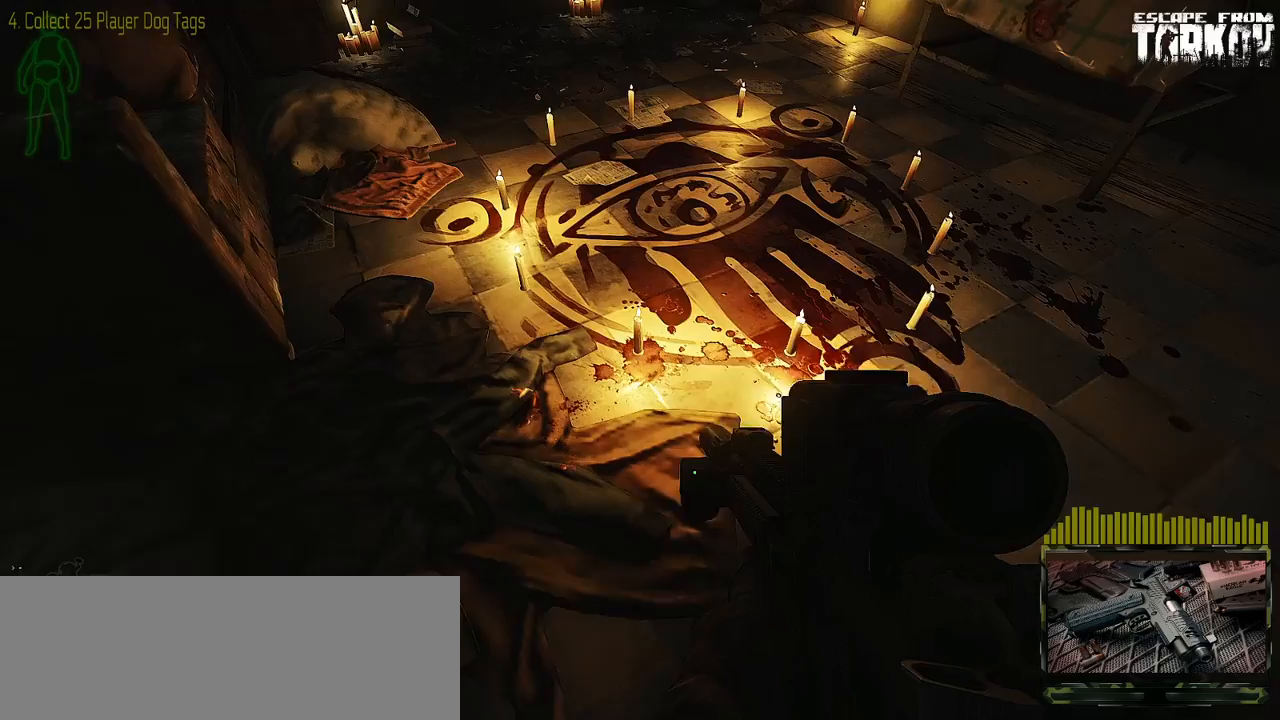
{"keys": [], "mouse": [], "events": []}
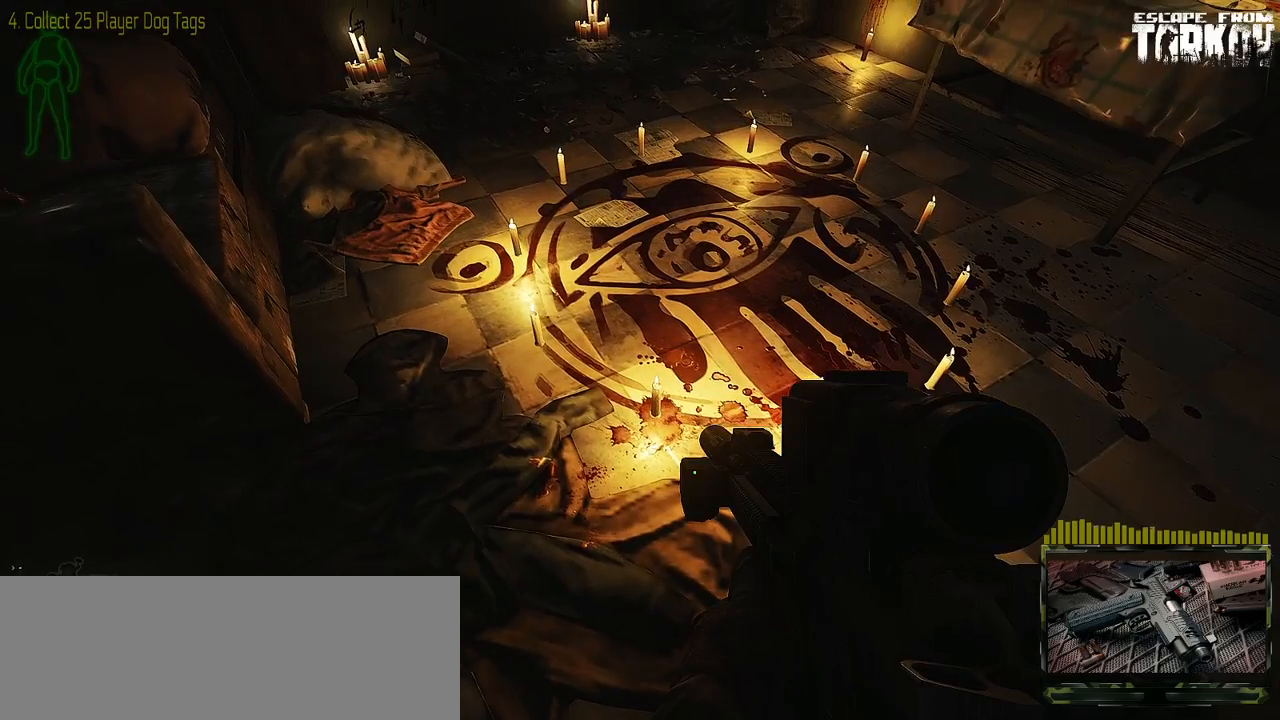
{"keys": ["w"], "mouse": [], "events": [[150, "w", "down"], [183, "d", "down"], [250, "d", "up"], [283, "w", "up"], [417, "w", "down"]]}
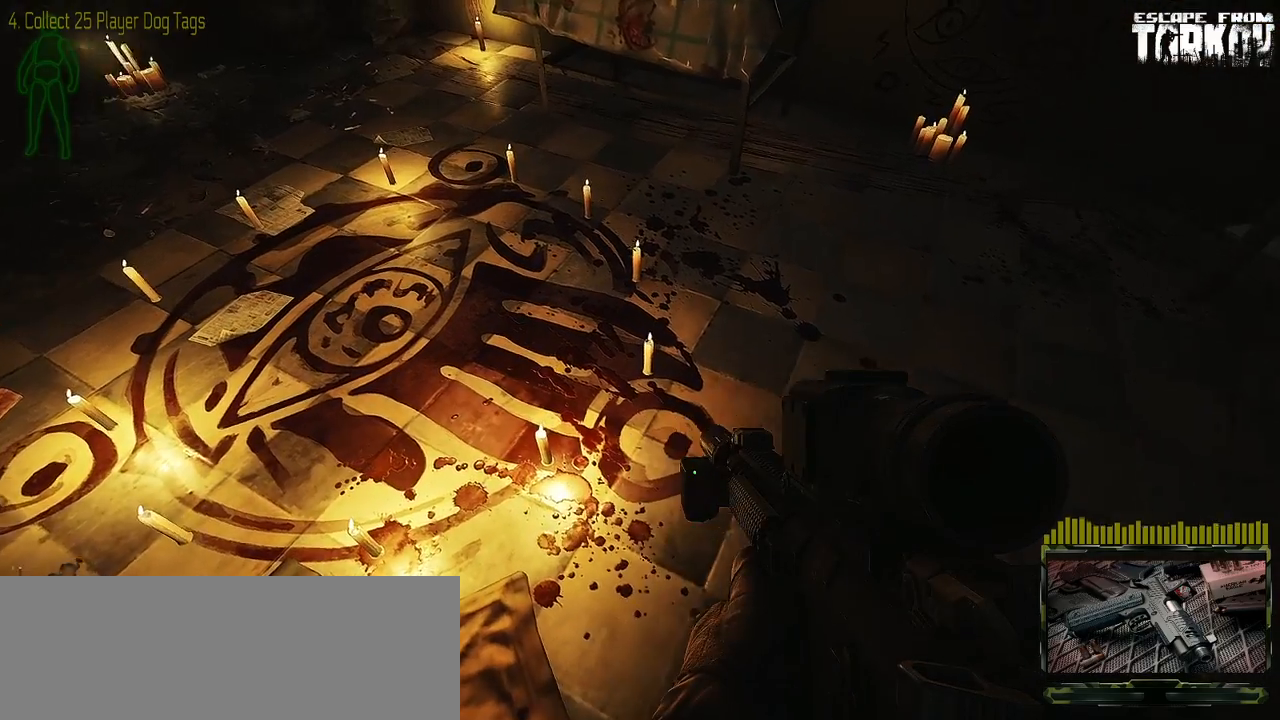
{"keys": [], "mouse": [], "events": [[300, "d", "down"], [400, "d", "up"], [467, "w", "up"]]}
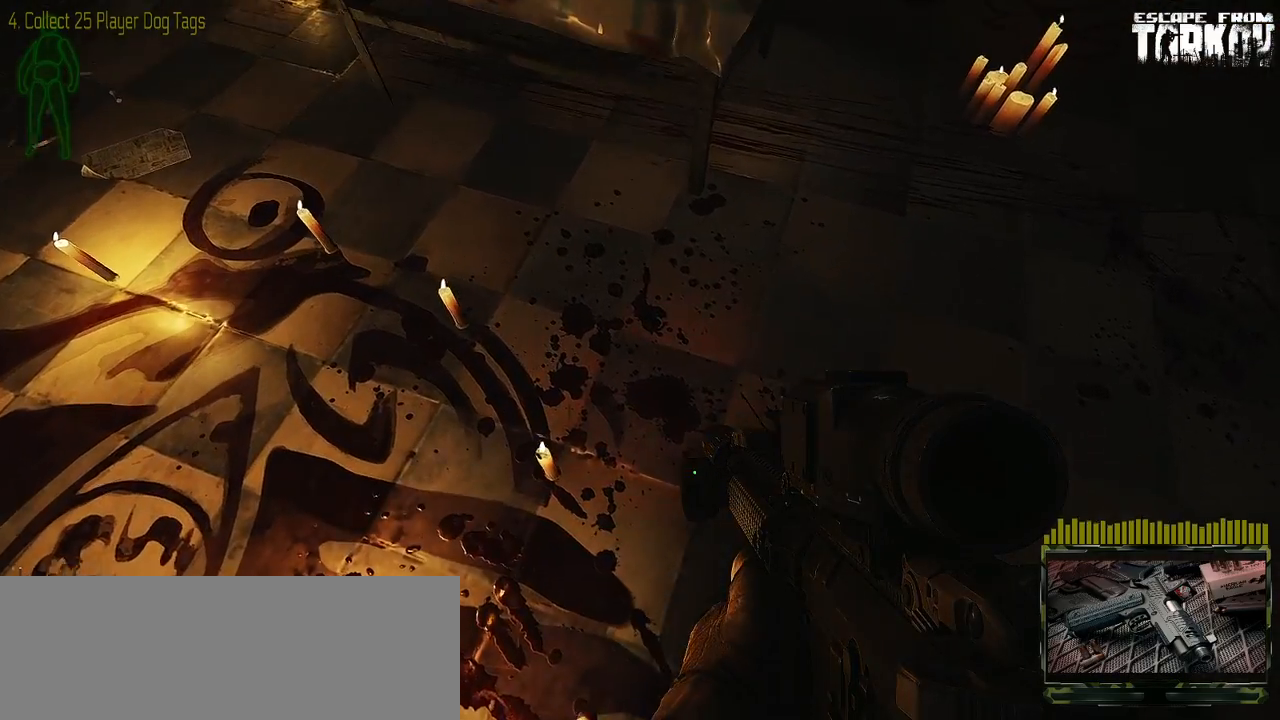
{"keys": ["w"], "mouse": [], "events": [[350, "w", "down"]]}
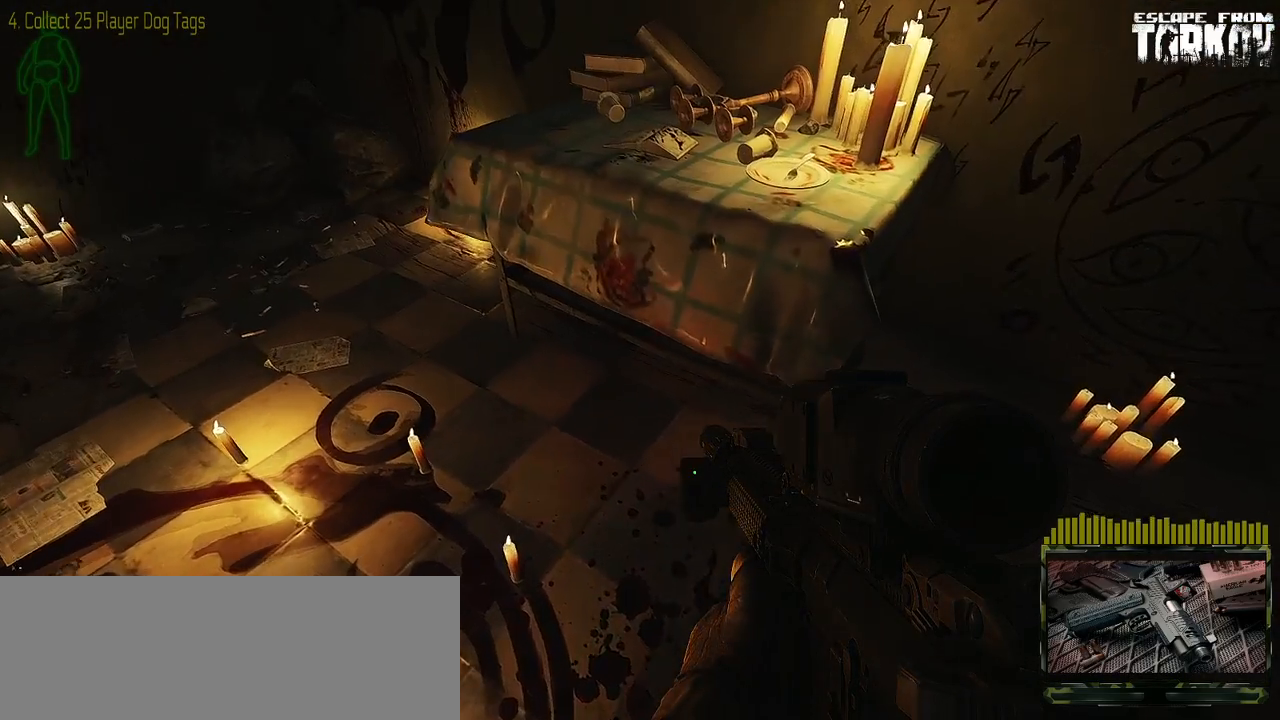
{"keys": [], "mouse": [], "events": [[267, "w", "up"]]}
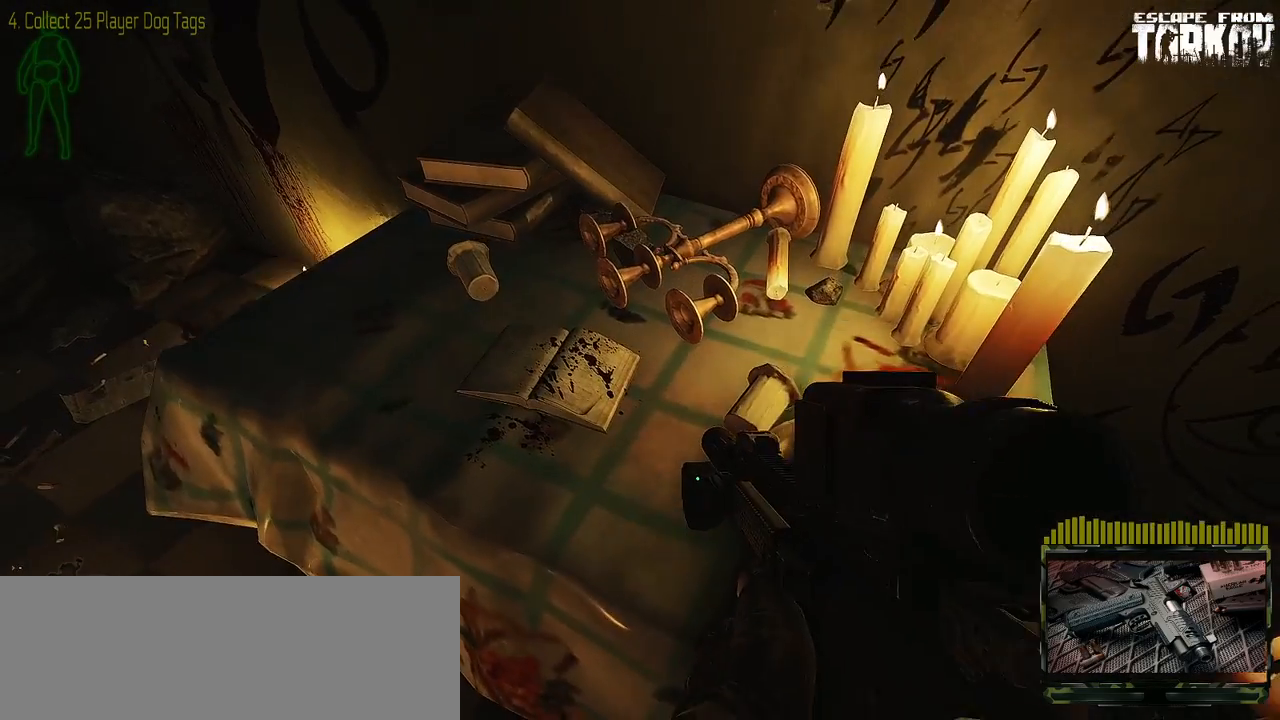
{"keys": [], "mouse": []}
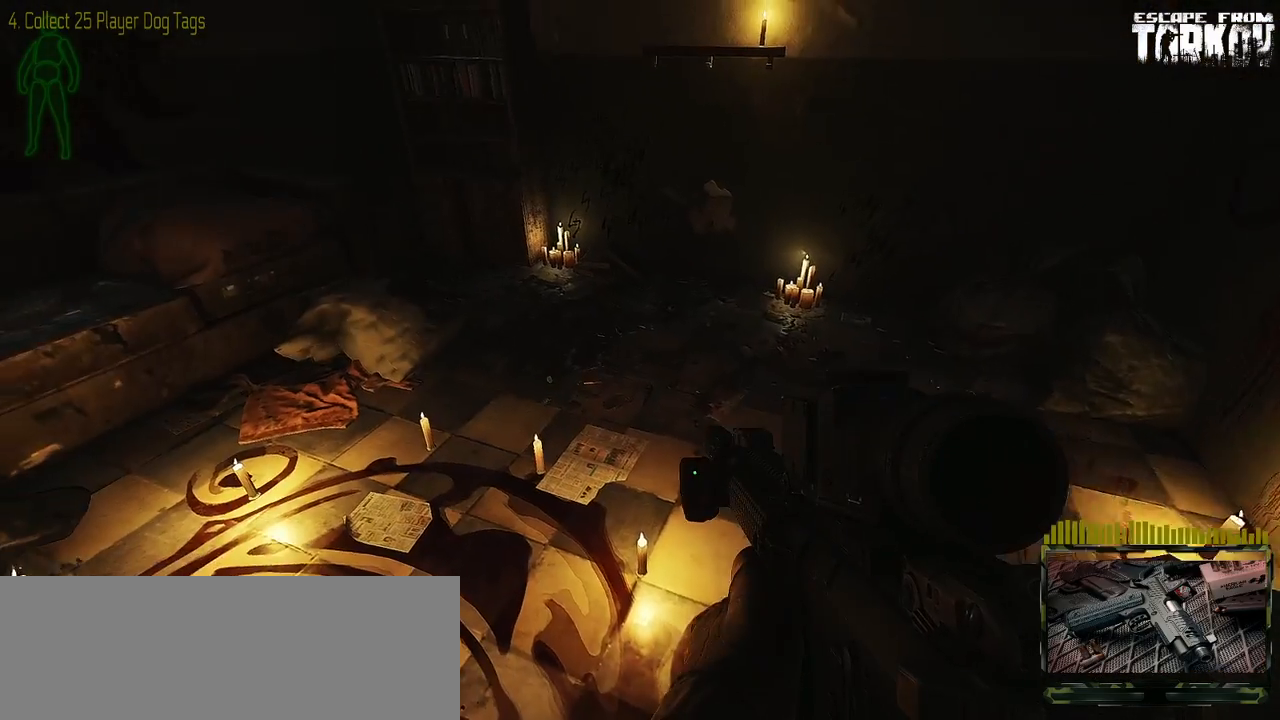
{"keys": [], "mouse": [], "events": []}
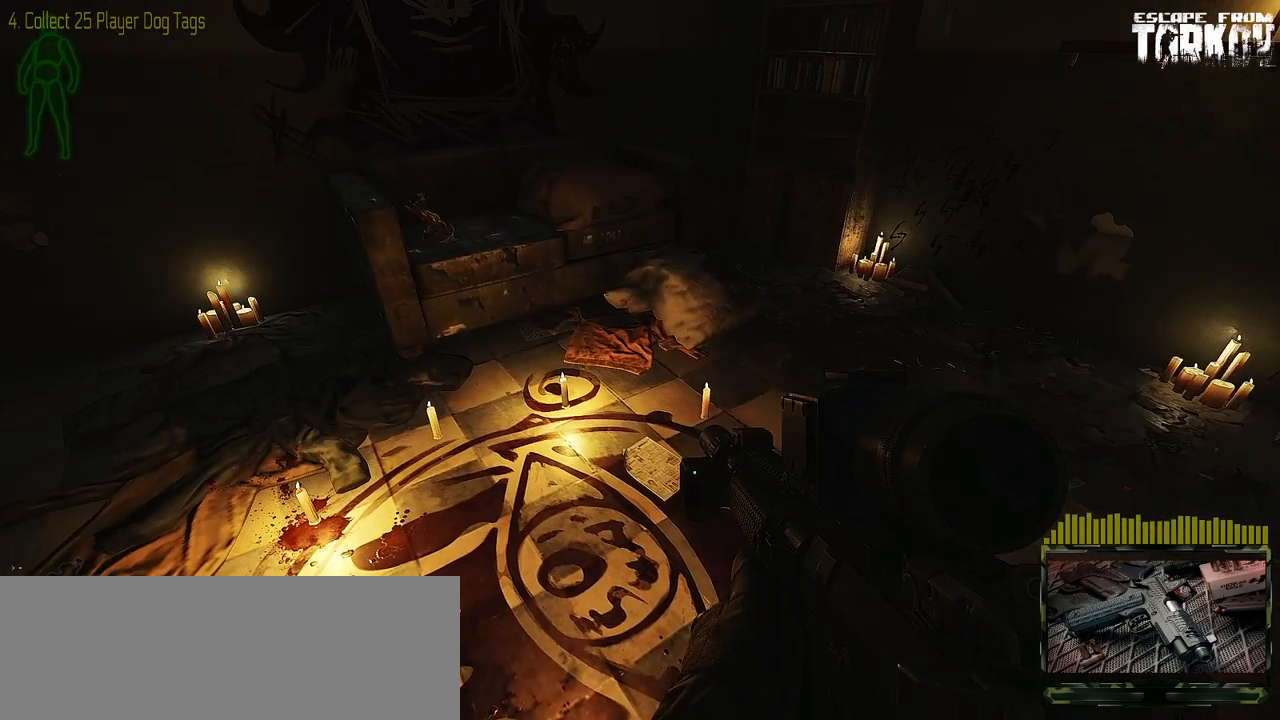
{"keys": [], "mouse": [], "events": []}
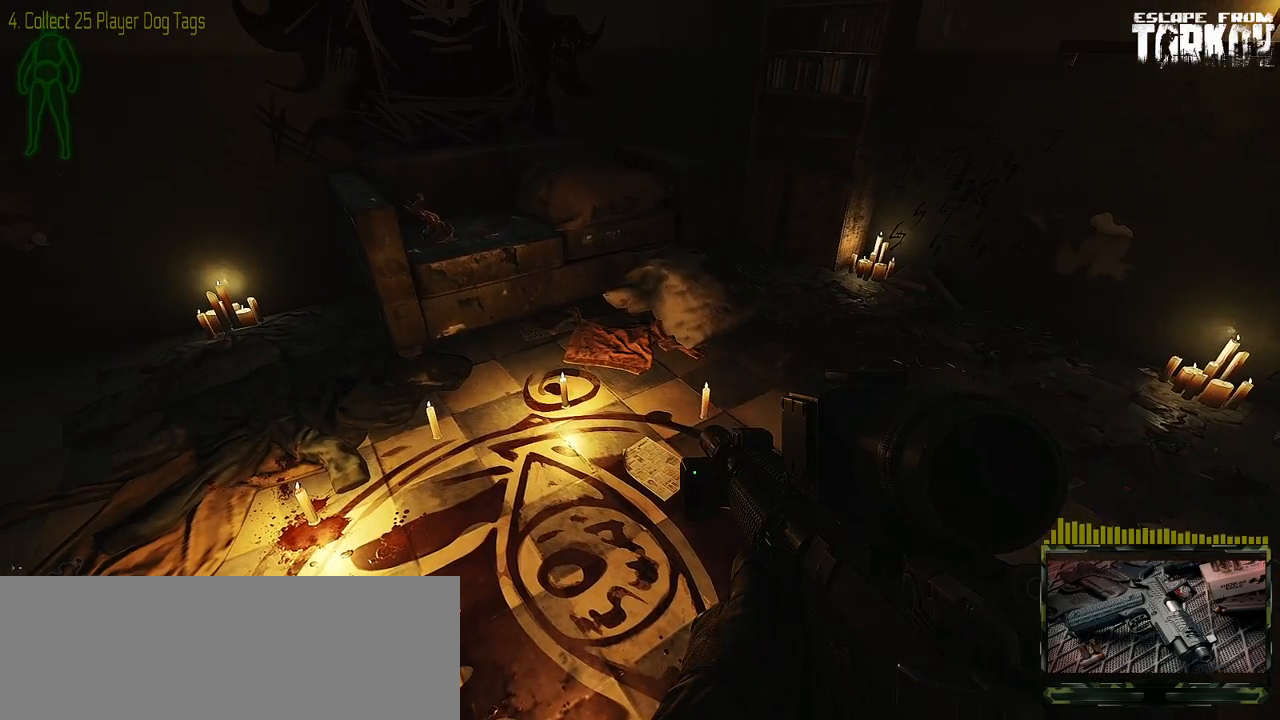
{"keys": ["w"], "mouse": [], "events": [[367, "w", "down"]]}
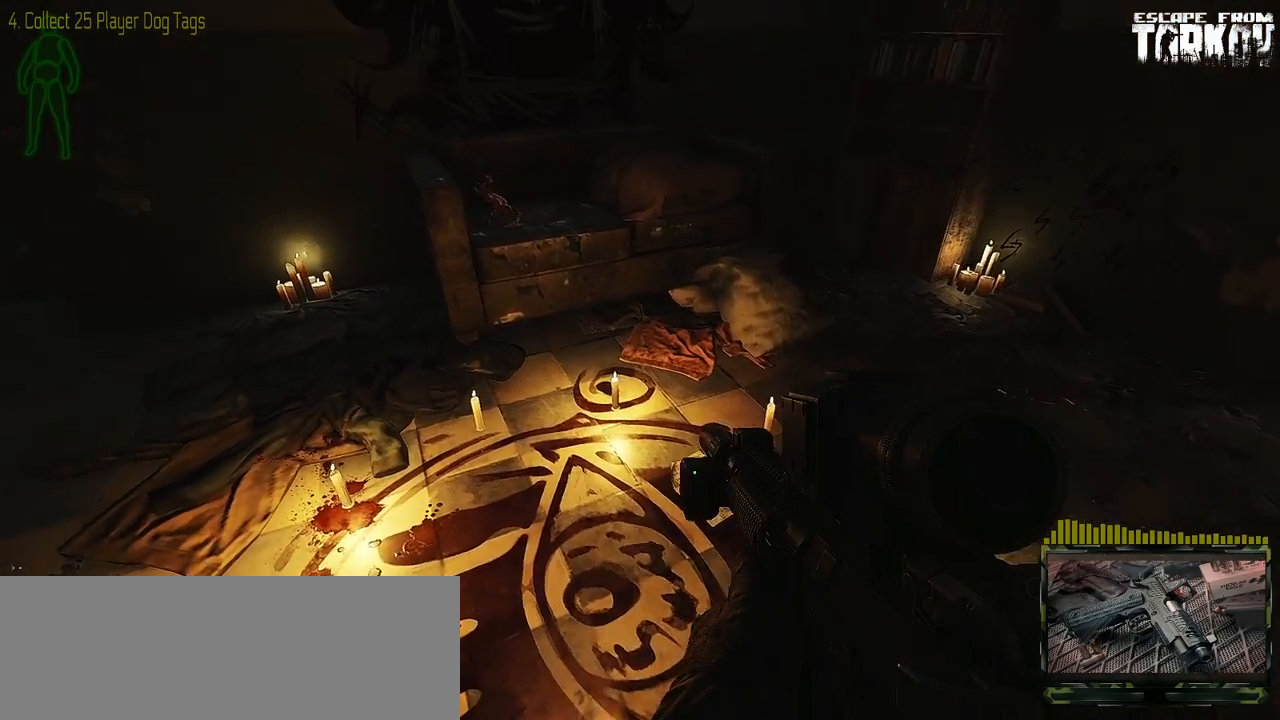
{"keys": ["w"], "mouse": [], "events": []}
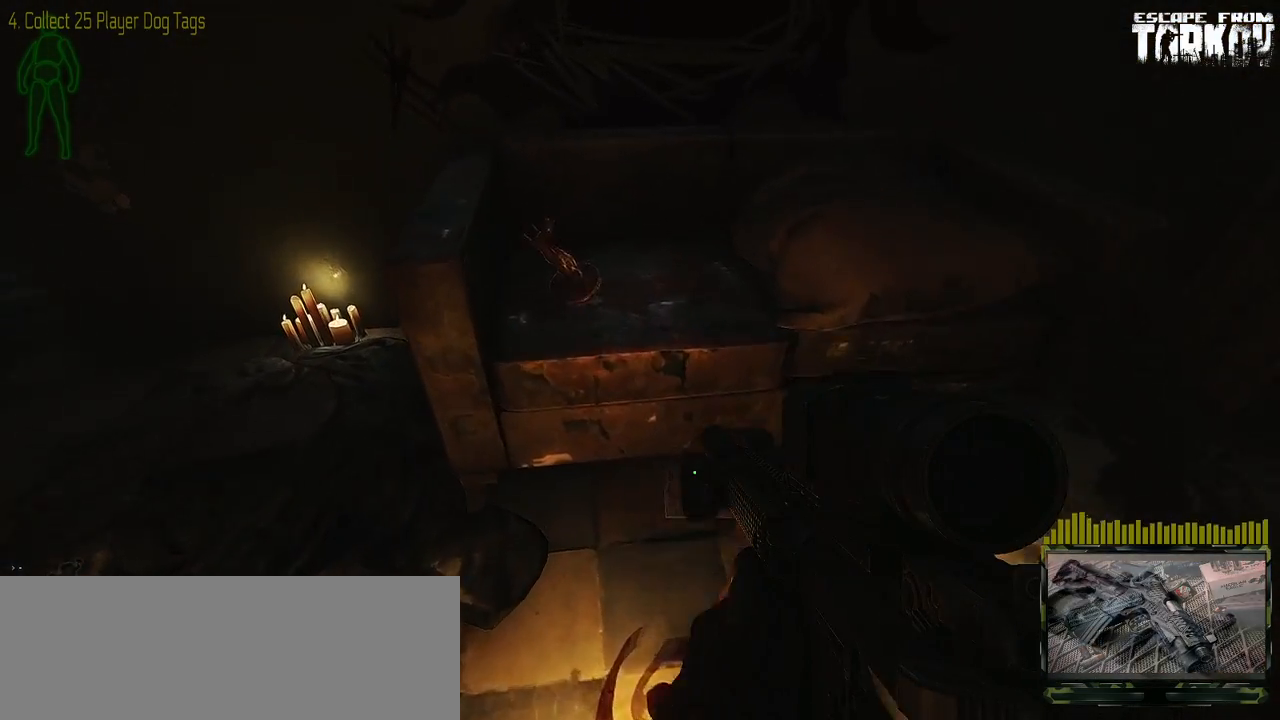
{"keys": [], "mouse": [], "events": [[233, "w", "up"]]}
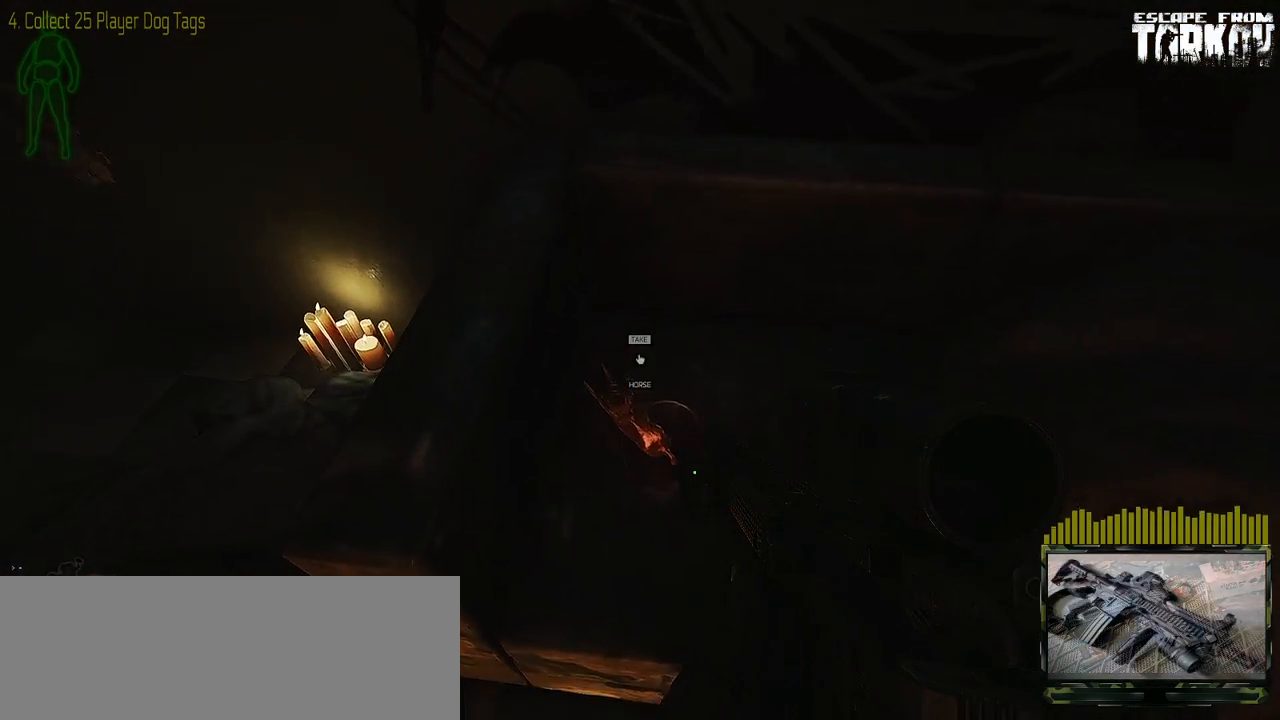
{"keys": [], "mouse": [], "events": [[83, "g", "down"], [217, "g", "up"]]}
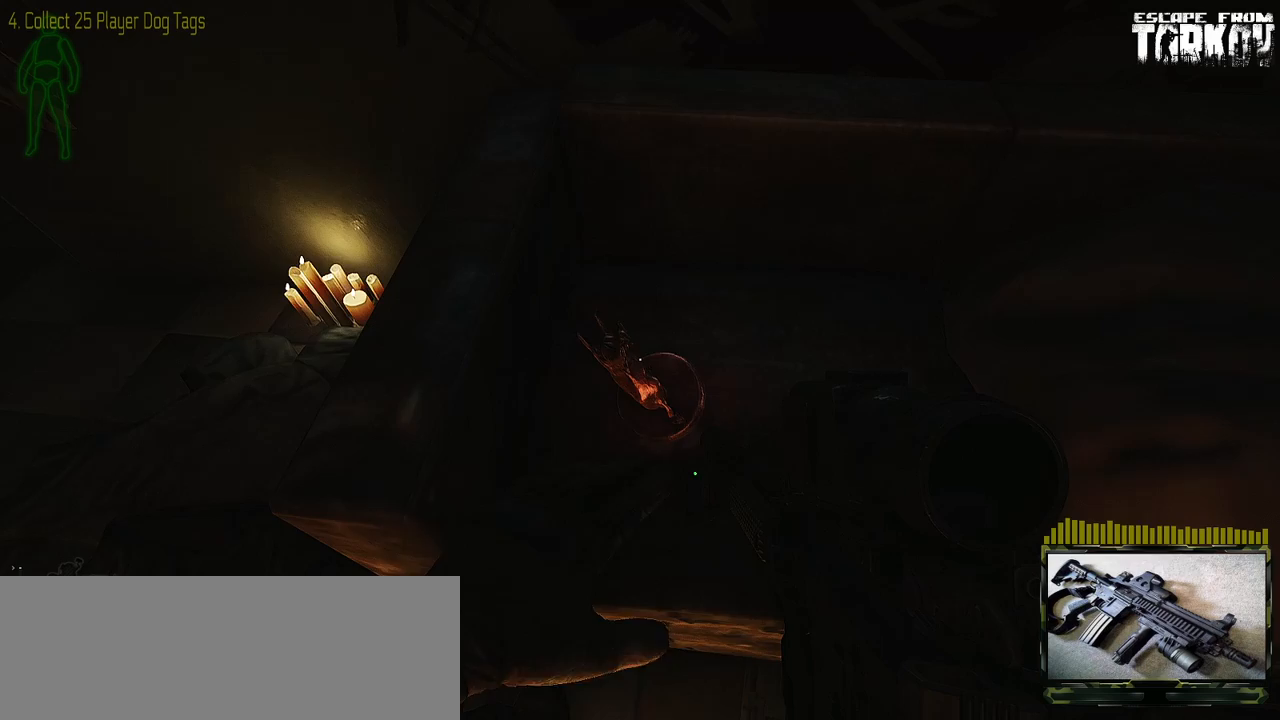
{"keys": ["a"], "mouse": [], "events": [[417, "a", "down"]]}
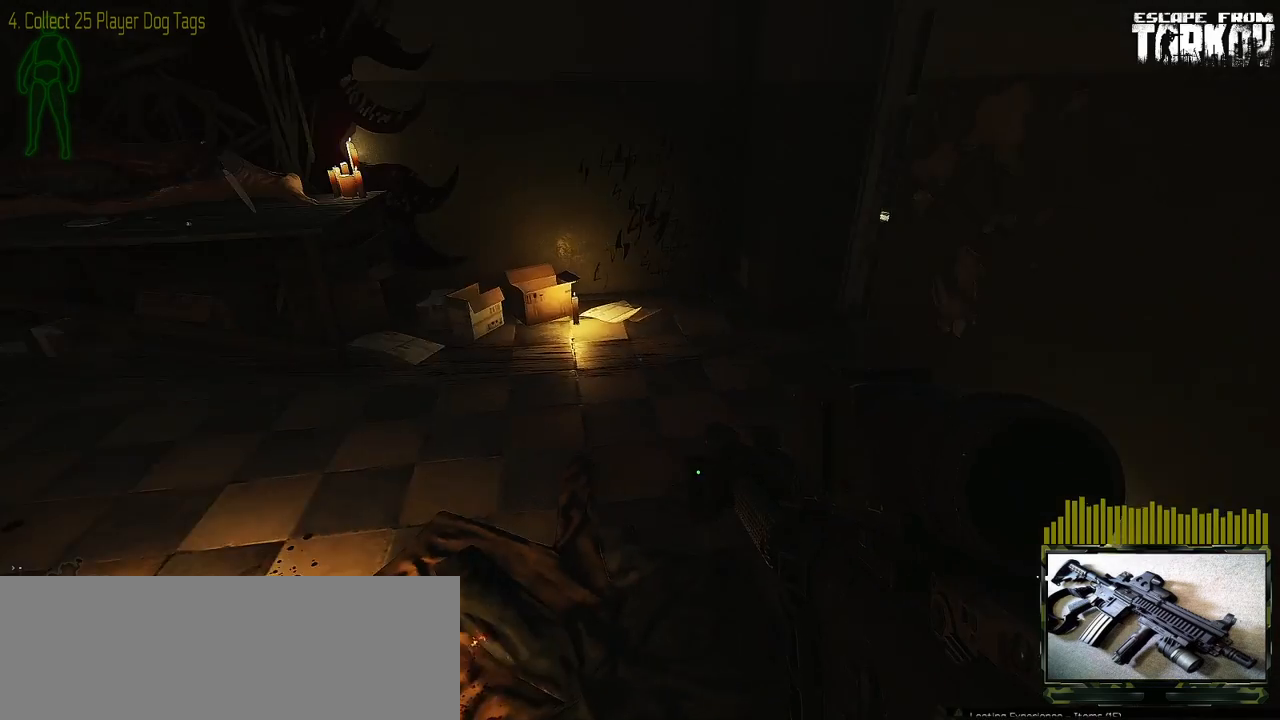
{"keys": ["w"], "mouse": [], "events": [[33, "a", "up"], [300, "w", "down"]]}
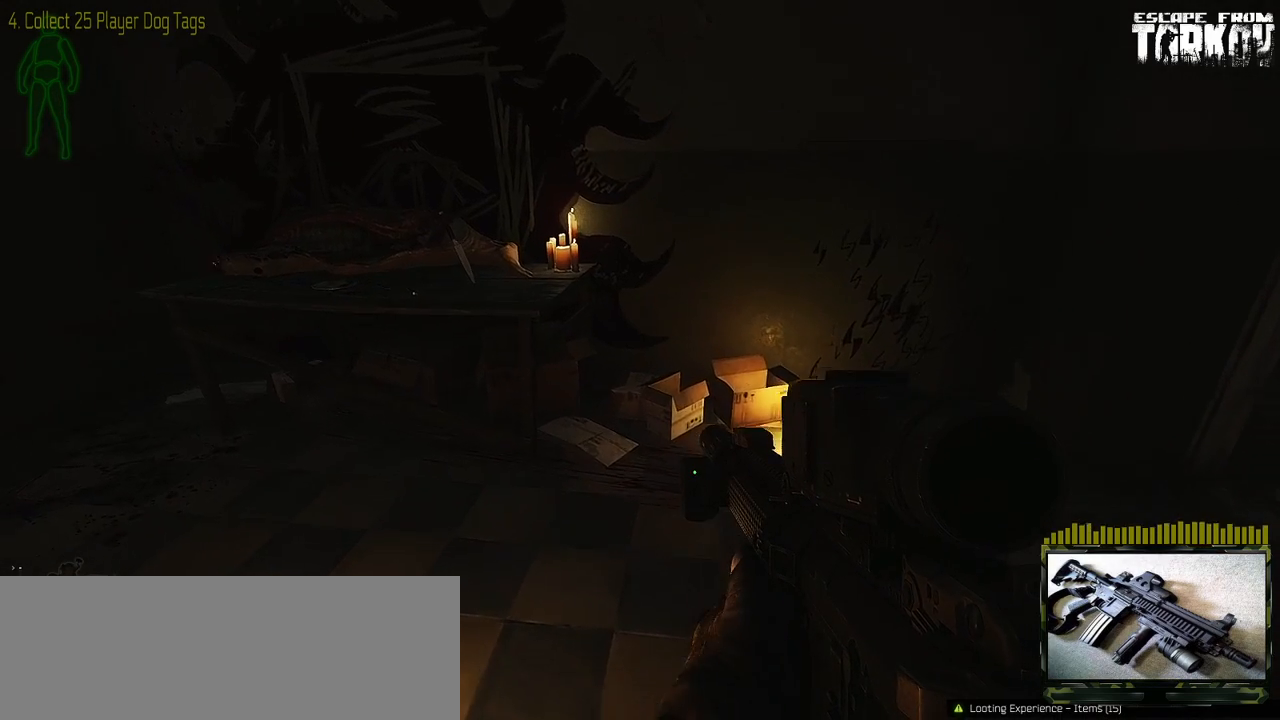
{"keys": ["a", "w"], "mouse": [], "events": [[300, "a", "down"]]}
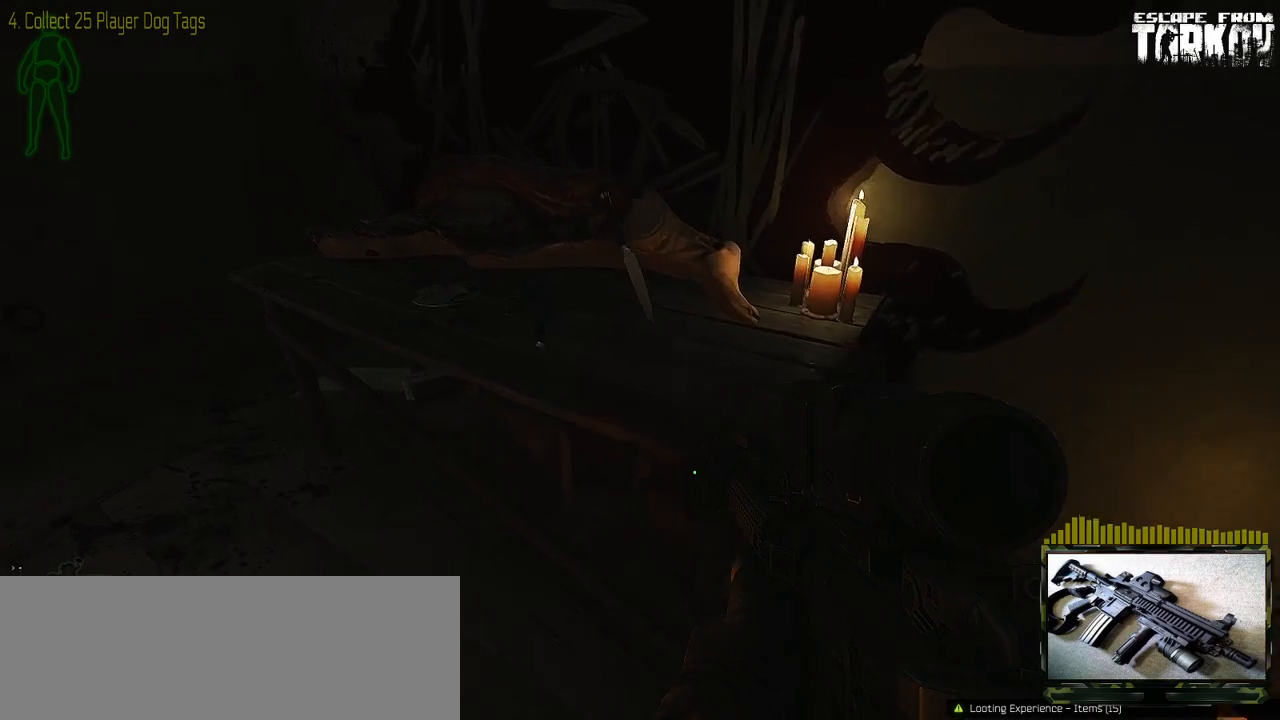
{"keys": [], "mouse": [], "events": [[133, "a", "up"], [217, "w", "up"]]}